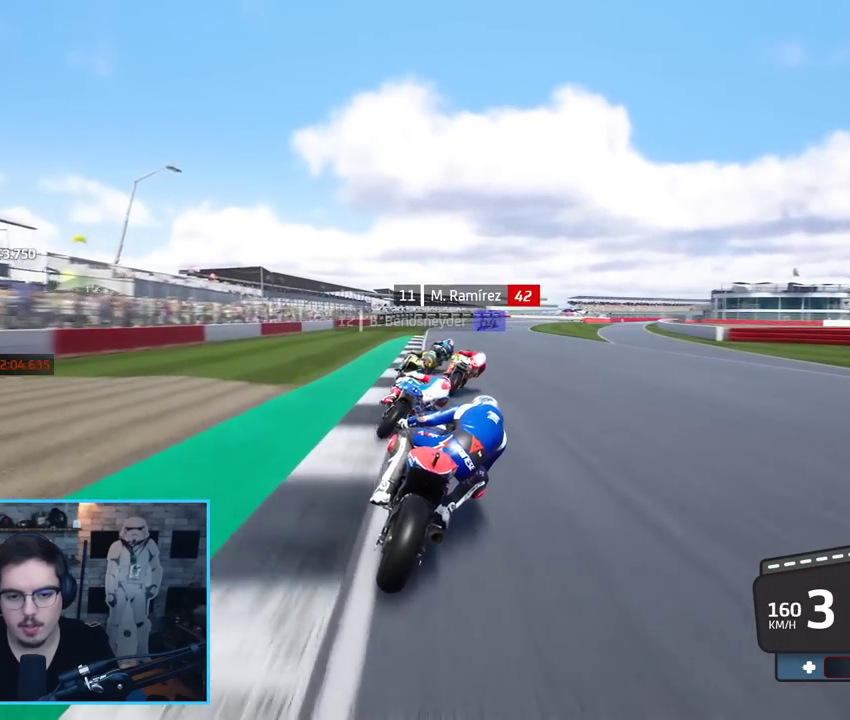
Gameplay with a controller (Xbox layout); each line is a JSON object with the inputs held at the frame after it. "events" lists button and stick changes between this image and that frame as [ms after this image, input, new state], when the widget could be followed in between.
{"buttons": ["R2"], "left_stick": "up-right", "right_stick": "center", "events": []}
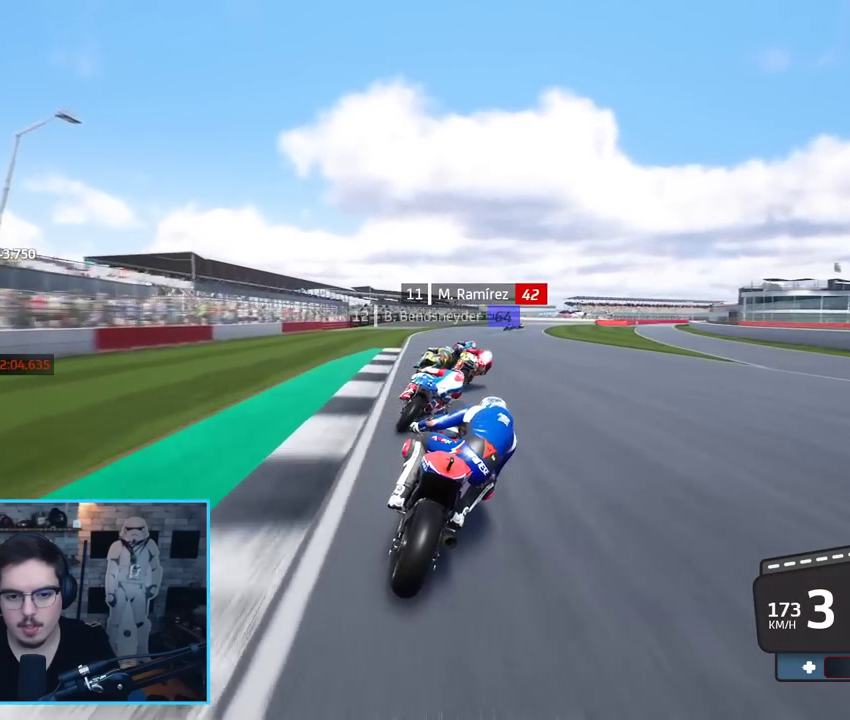
{"buttons": ["R2"], "left_stick": "up-right", "right_stick": "center", "events": [[200, "B", "down"], [333, "B", "up"]]}
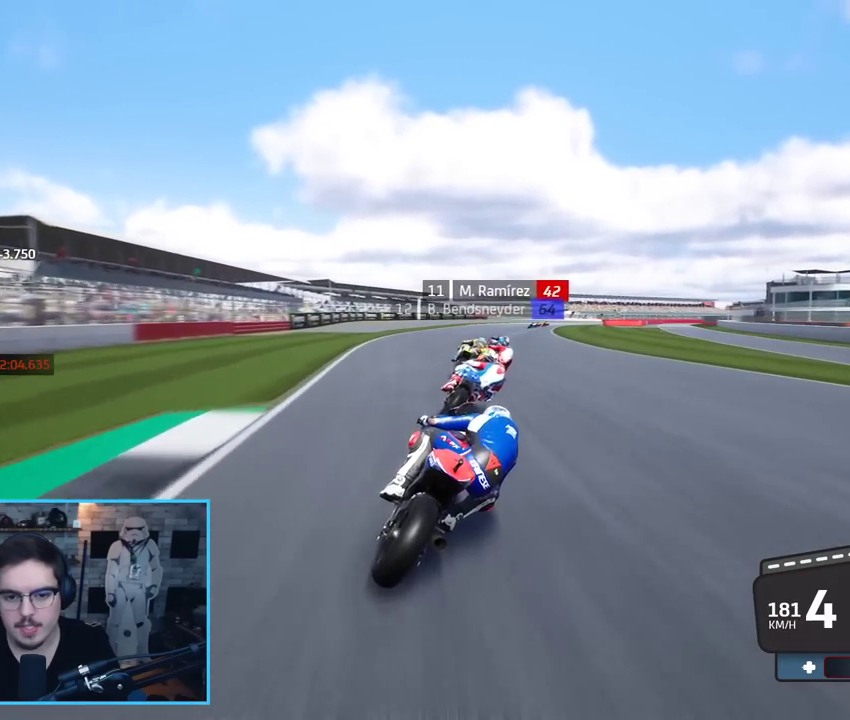
{"buttons": ["R2"], "left_stick": "up-right", "right_stick": "center", "events": []}
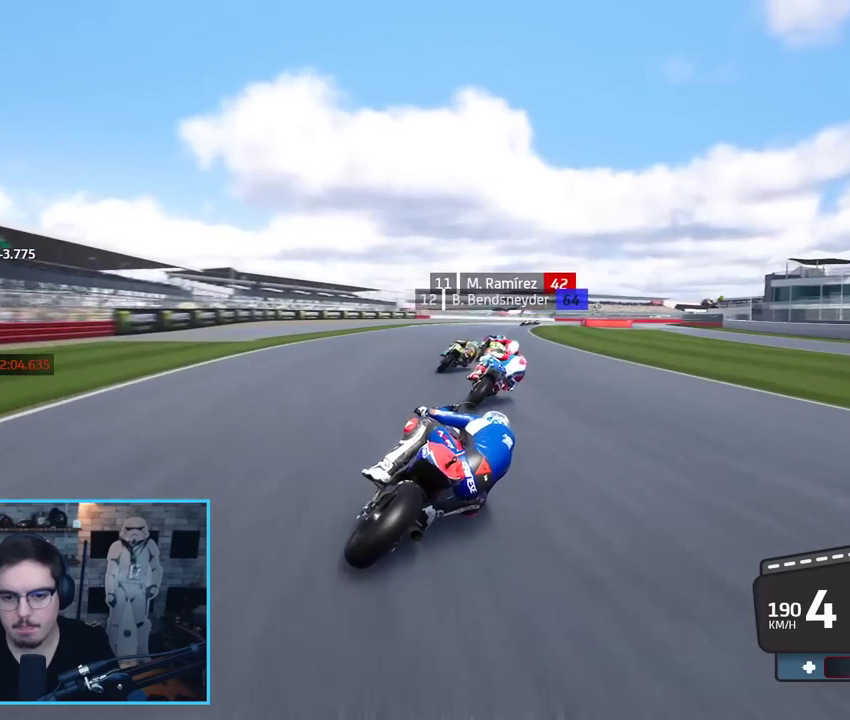
{"buttons": ["R2"], "left_stick": "up-right", "right_stick": "center", "events": []}
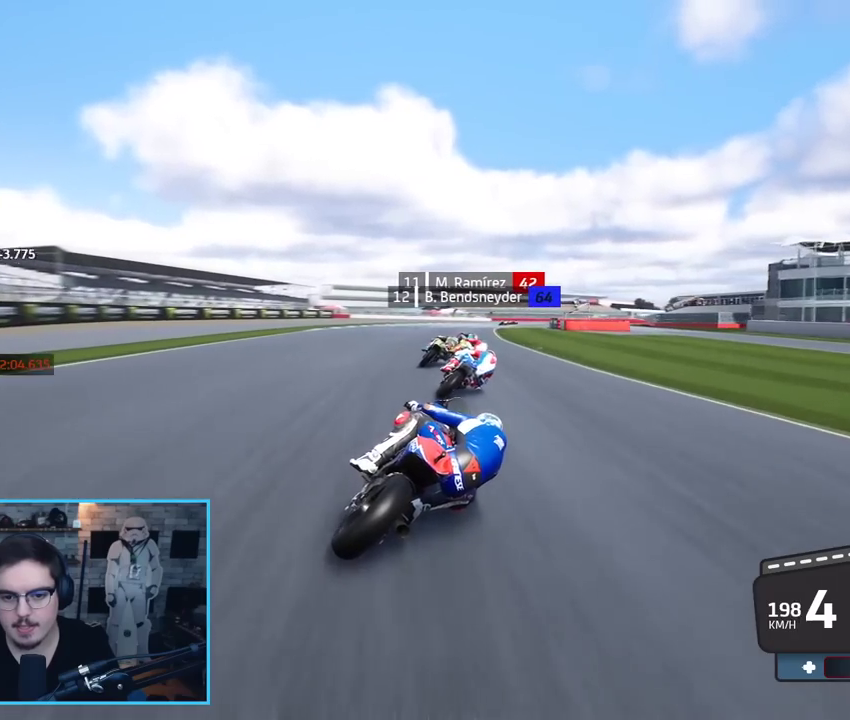
{"buttons": ["R2"], "left_stick": "up-right", "right_stick": "center", "events": [[200, "B", "down"], [333, "B", "up"]]}
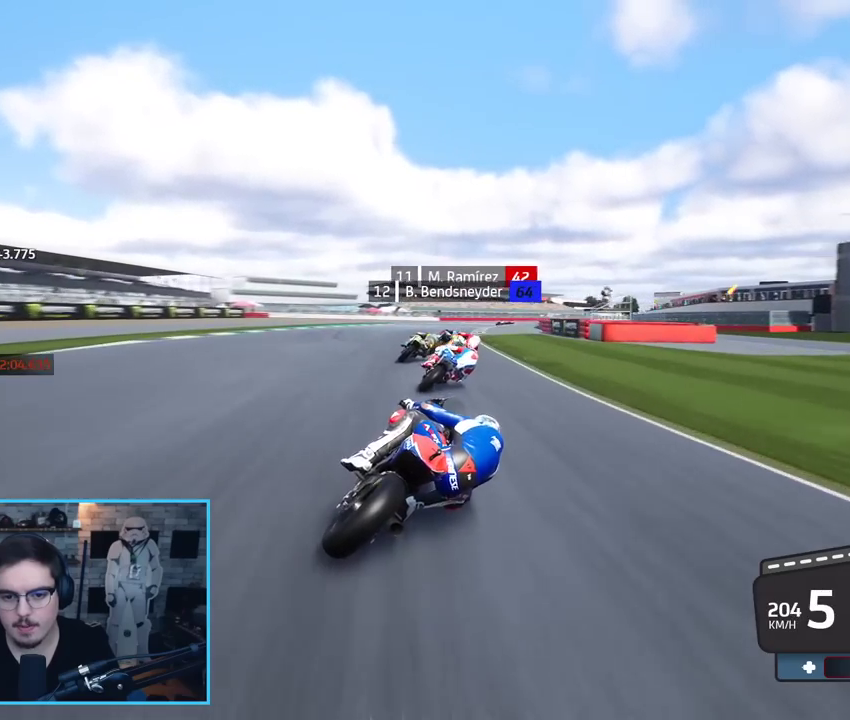
{"buttons": ["R2"], "left_stick": "up-right", "right_stick": "center", "events": []}
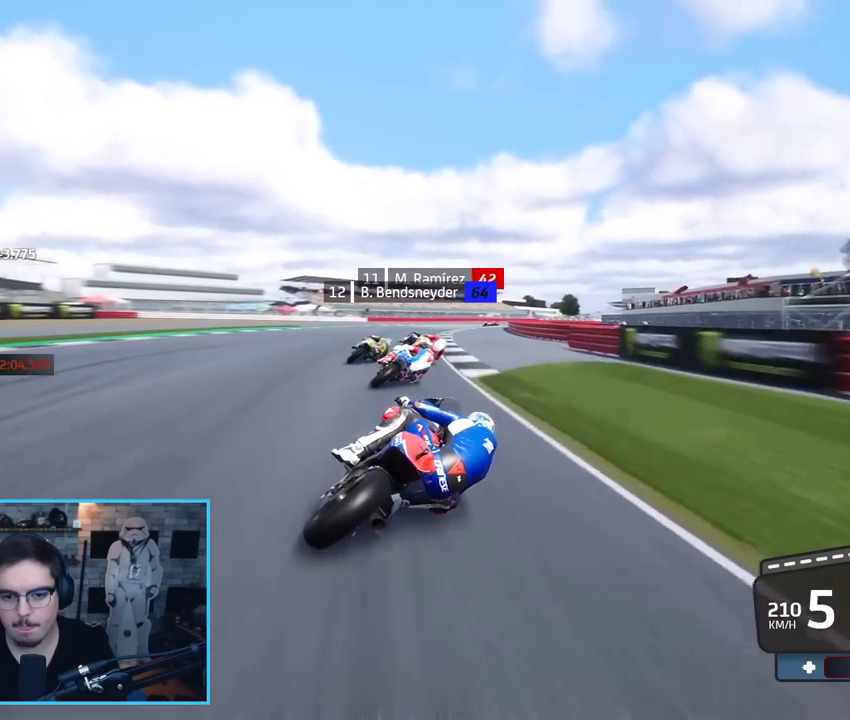
{"buttons": ["R2"], "left_stick": "up-right", "right_stick": "center", "events": []}
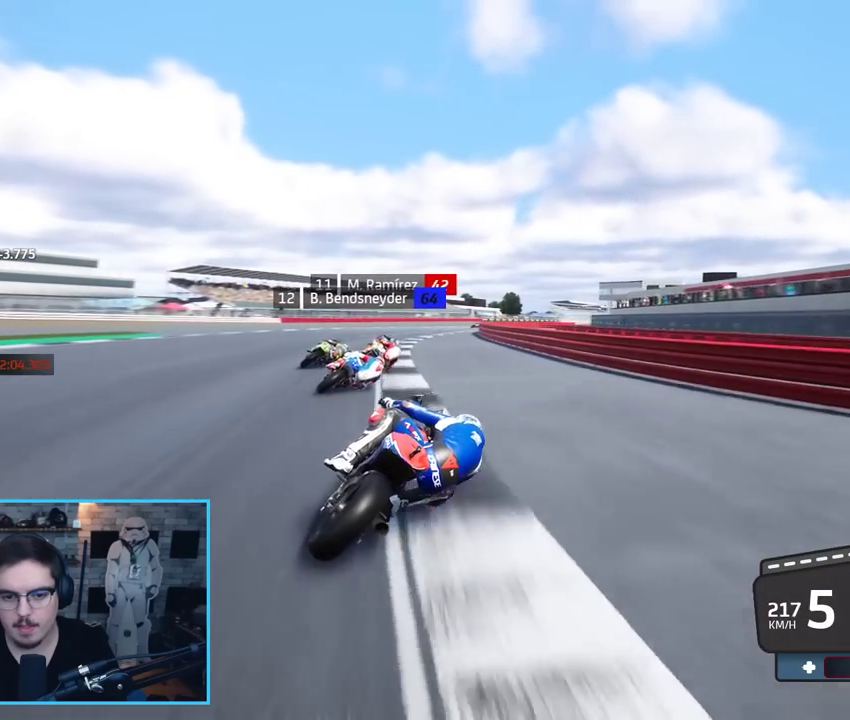
{"buttons": ["R2"], "left_stick": "up-right", "right_stick": "center", "events": []}
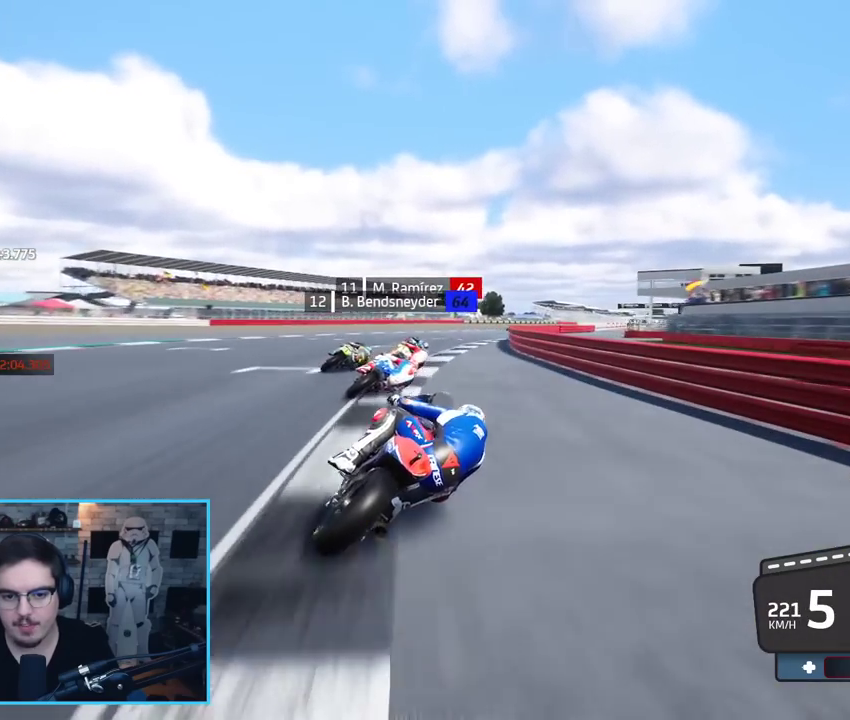
{"buttons": ["R2", "L3"], "left_stick": "up-right", "right_stick": "center", "events": [[433, "L3", "down"]]}
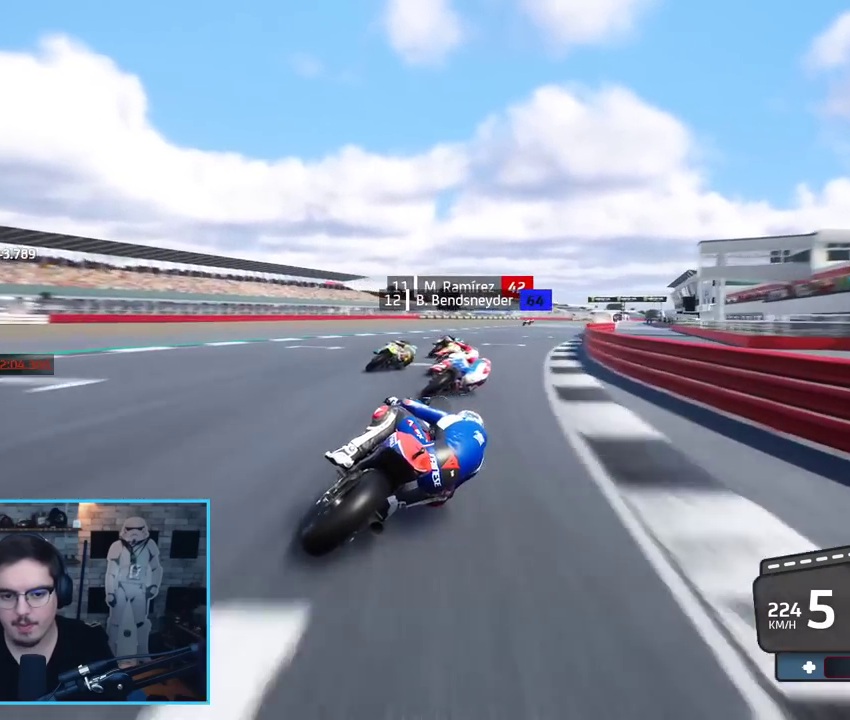
{"buttons": ["R2"], "left_stick": "up-right", "right_stick": "center", "events": [[383, "L3", "up"]]}
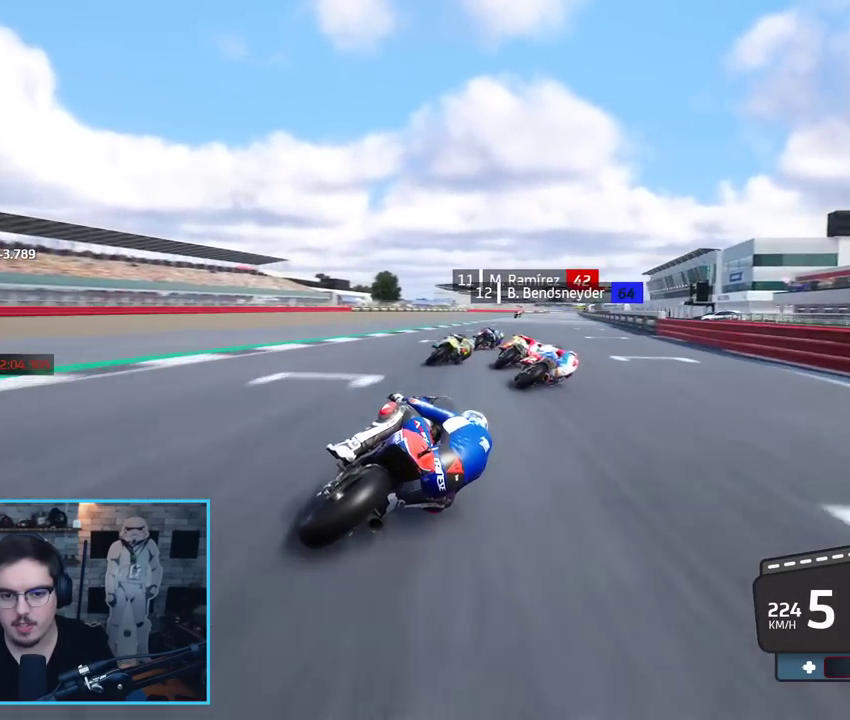
{"buttons": ["R2"], "left_stick": "up-right", "right_stick": "center", "events": []}
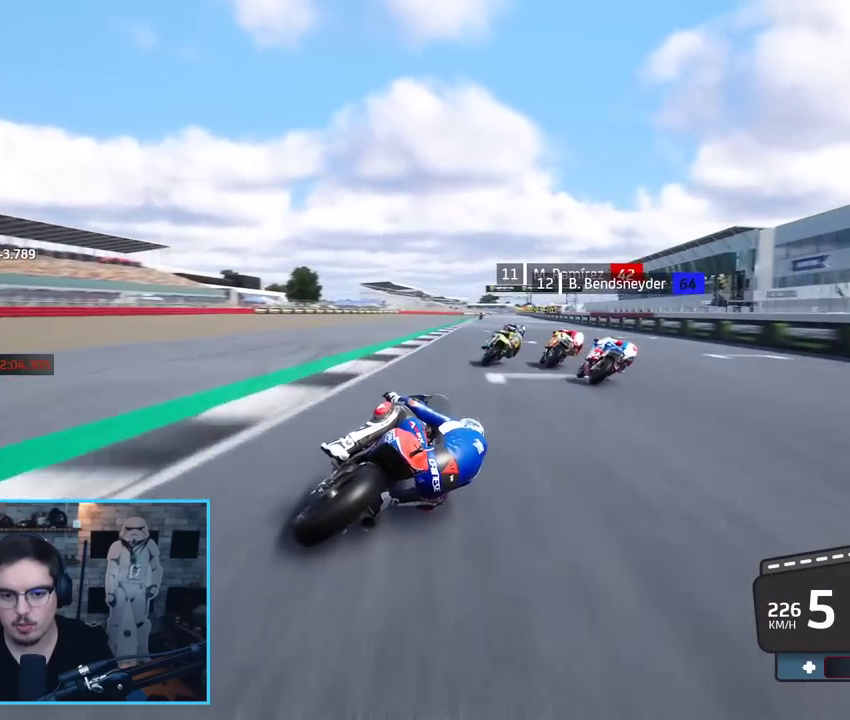
{"buttons": ["R2"], "left_stick": "up", "right_stick": "center", "events": [[83, "B", "down"], [217, "B", "up"], [250, "left_stick", "up"]]}
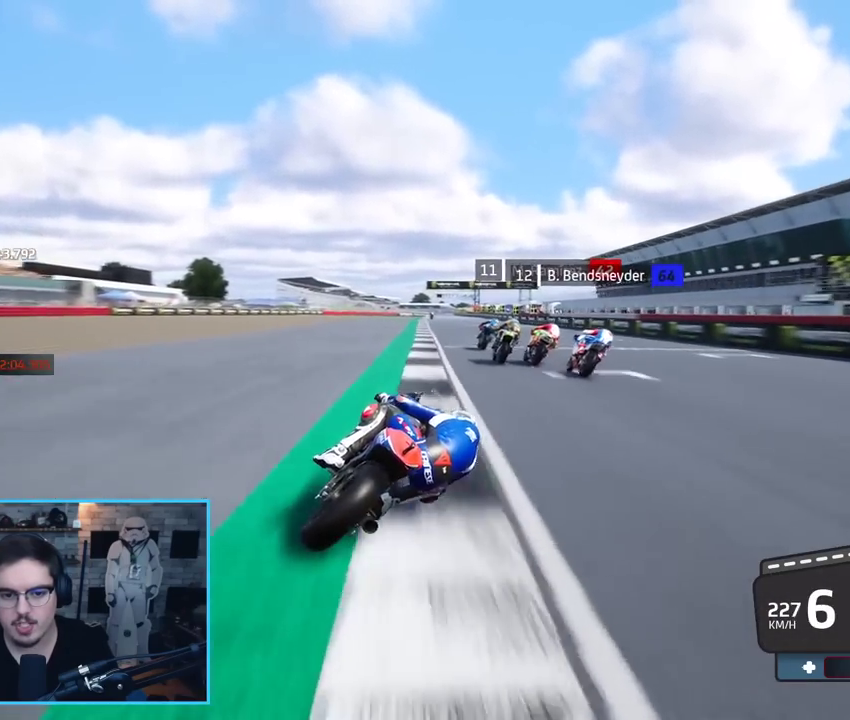
{"buttons": ["R2"], "left_stick": "up", "right_stick": "center", "events": [[83, "R3", "down"], [467, "R3", "up"]]}
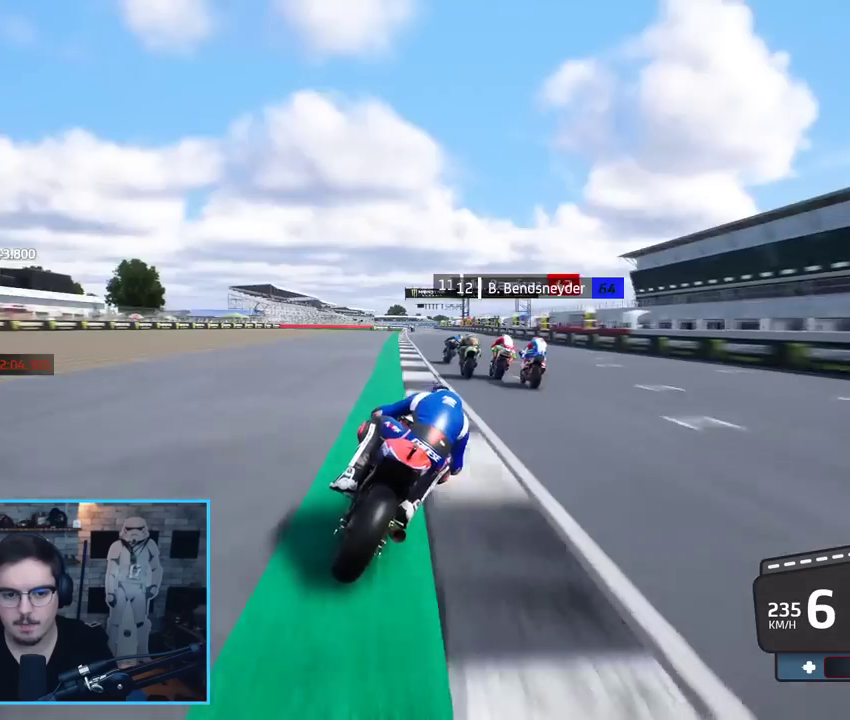
{"buttons": ["R2"], "left_stick": "up-left", "right_stick": "center", "events": [[350, "left_stick", "up-left"]]}
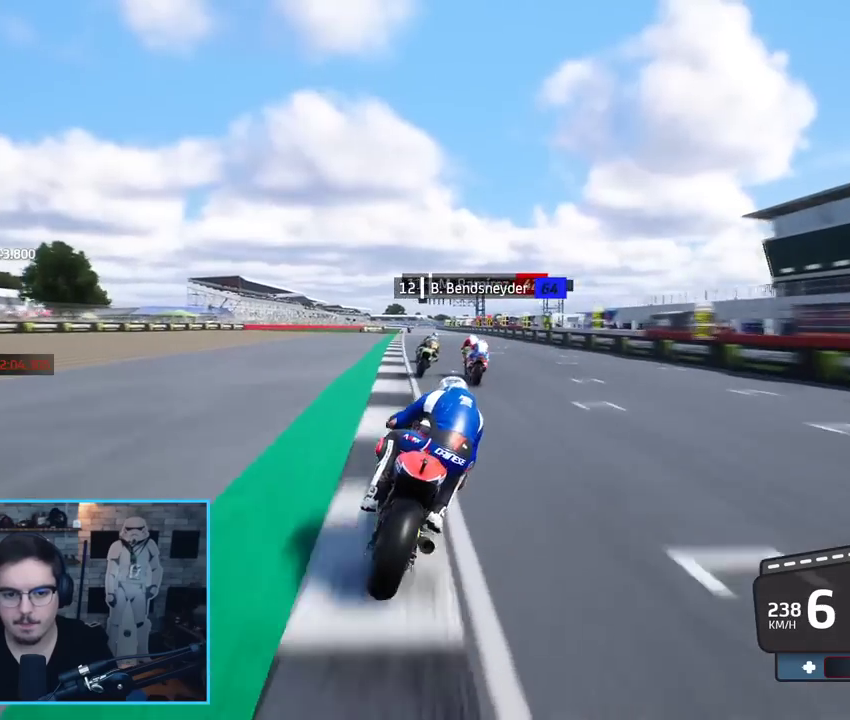
{"buttons": ["R2"], "left_stick": "up-left", "right_stick": "center", "events": [[317, "left_stick", "center"], [483, "left_stick", "up-left"]]}
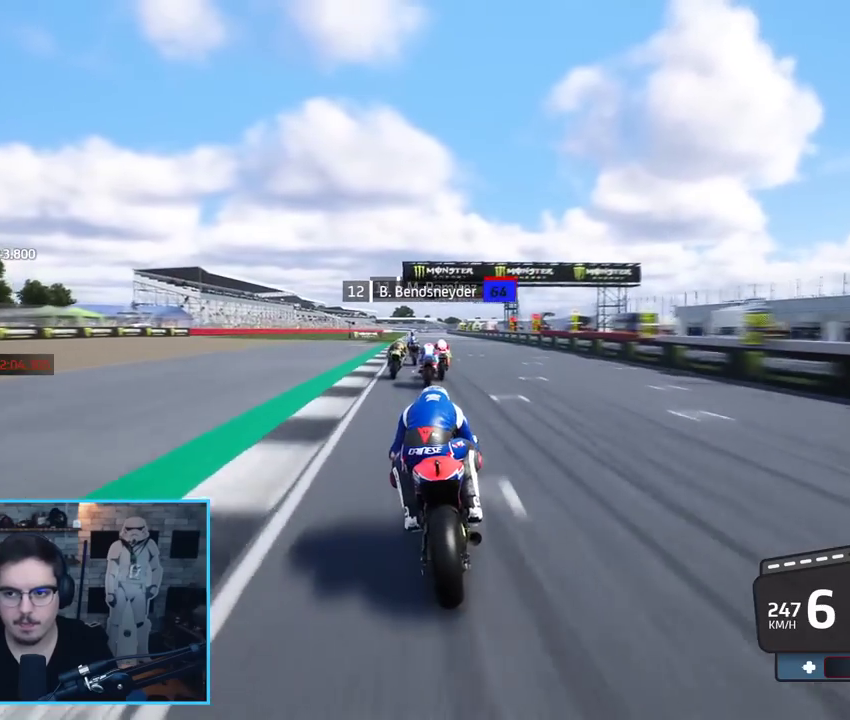
{"buttons": ["R2"], "left_stick": "up-left", "right_stick": "center", "events": []}
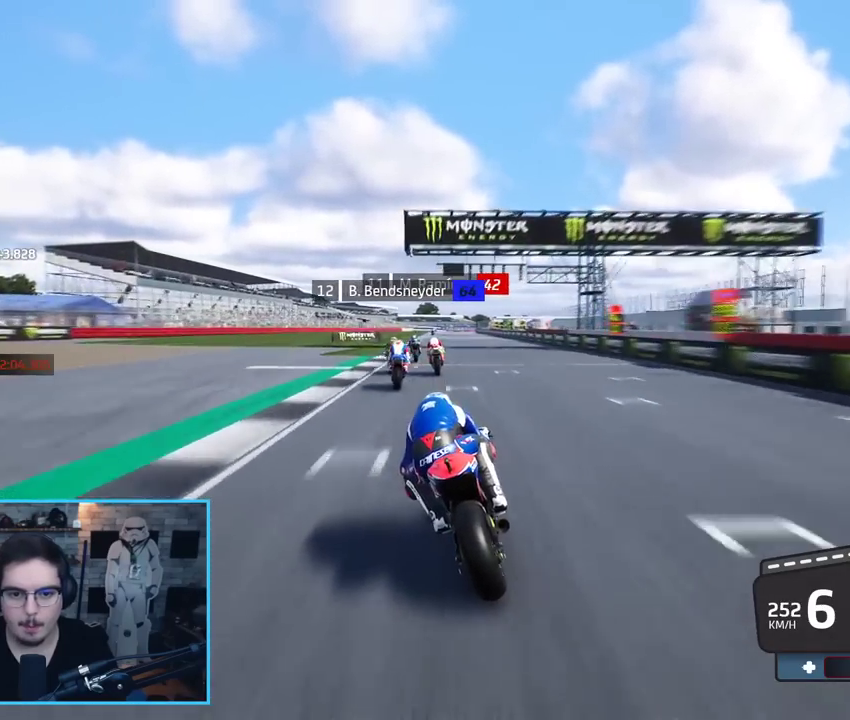
{"buttons": ["R2"], "left_stick": "up", "right_stick": "center", "events": [[50, "left_stick", "up"]]}
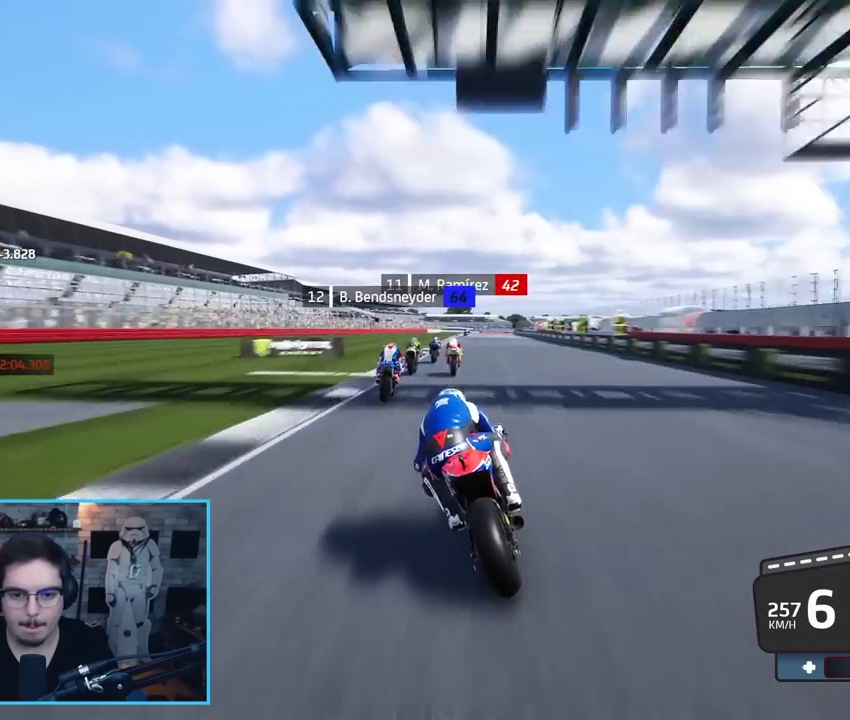
{"buttons": ["A", "L2", "L3"], "left_stick": "up", "right_stick": "center", "events": [[83, "A", "down"], [100, "X", "down"], [167, "L2", "down"], [200, "L3", "down"], [267, "R2", "up"], [283, "X", "up"]]}
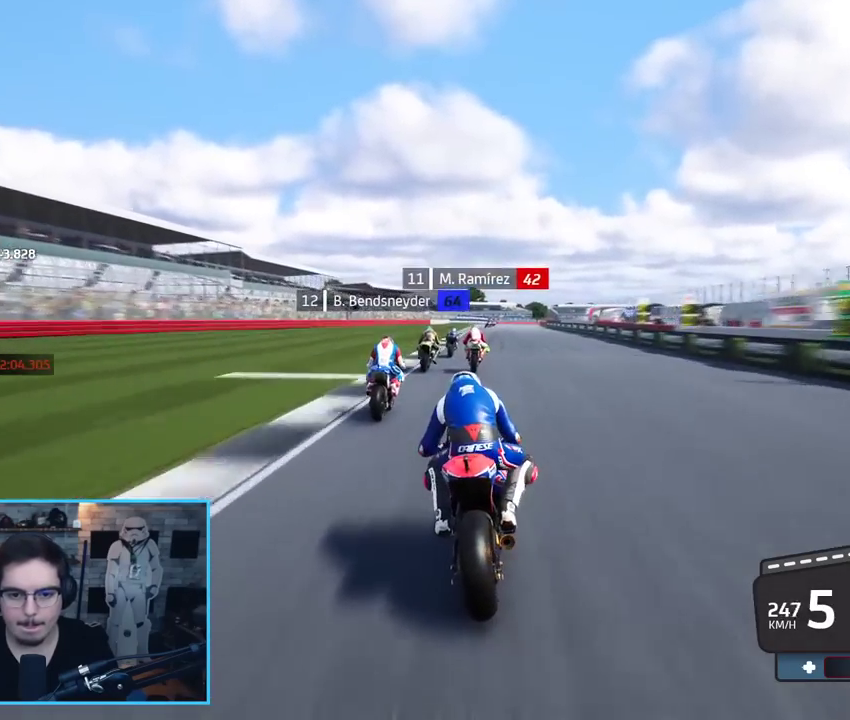
{"buttons": ["A", "X", "L2", "L3"], "left_stick": "up", "right_stick": "center", "events": [[67, "X", "down"], [233, "X", "up"], [483, "X", "down"]]}
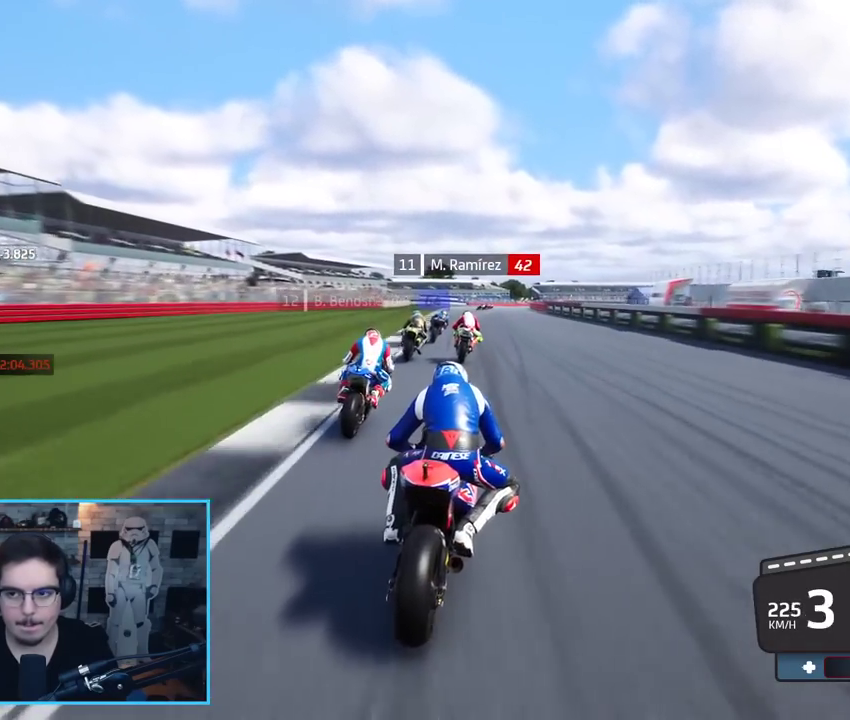
{"buttons": ["L2", "L3"], "left_stick": "up-right", "right_stick": "center", "events": [[133, "X", "up"], [150, "left_stick", "up-right"], [183, "A", "up"]]}
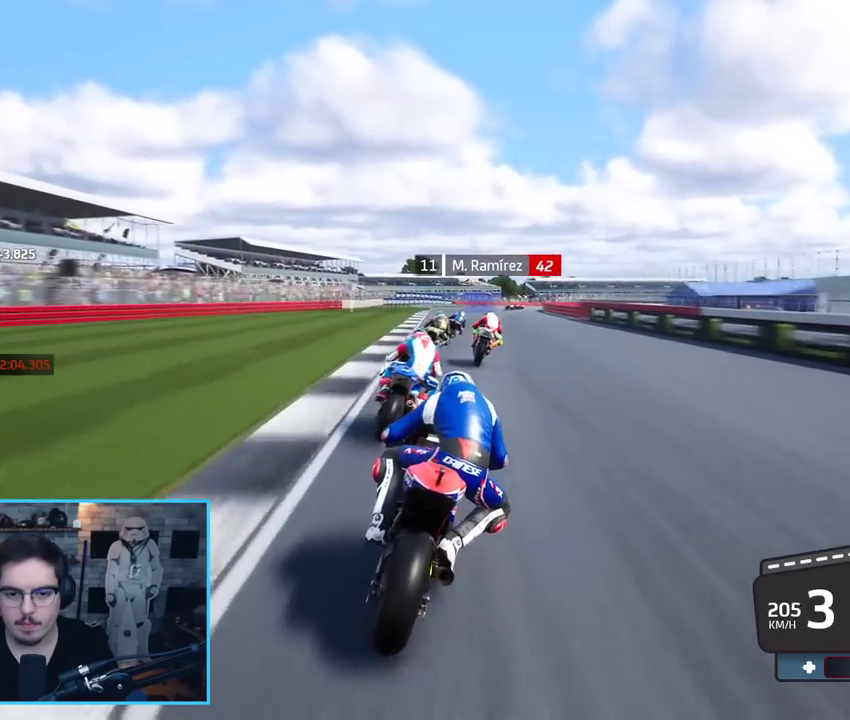
{"buttons": ["A", "L2"], "left_stick": "up-right", "right_stick": "center", "events": [[250, "L3", "up"], [433, "A", "down"]]}
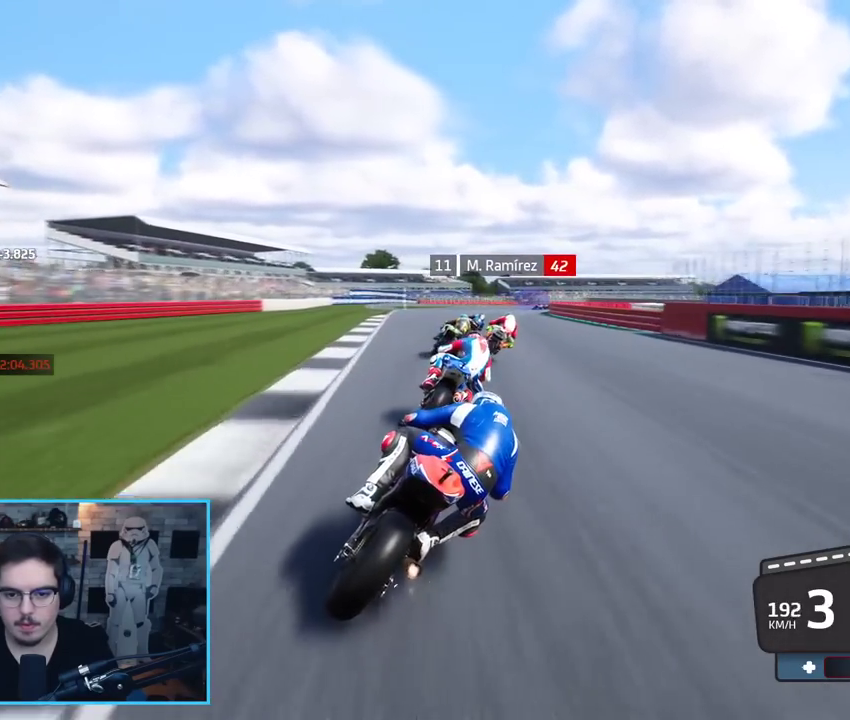
{"buttons": ["L2"], "left_stick": "up-right", "right_stick": "center", "events": [[50, "A", "up"], [150, "A", "down"], [233, "A", "up"], [317, "A", "down"], [450, "A", "up"]]}
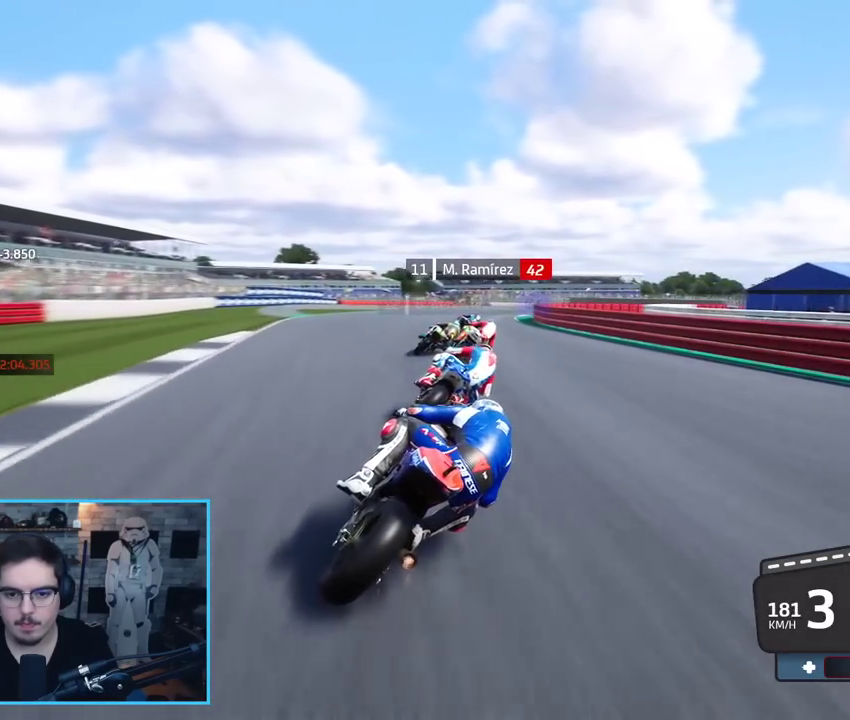
{"buttons": ["L2"], "left_stick": "up-right", "right_stick": "center", "events": [[17, "A", "down"], [117, "A", "up"]]}
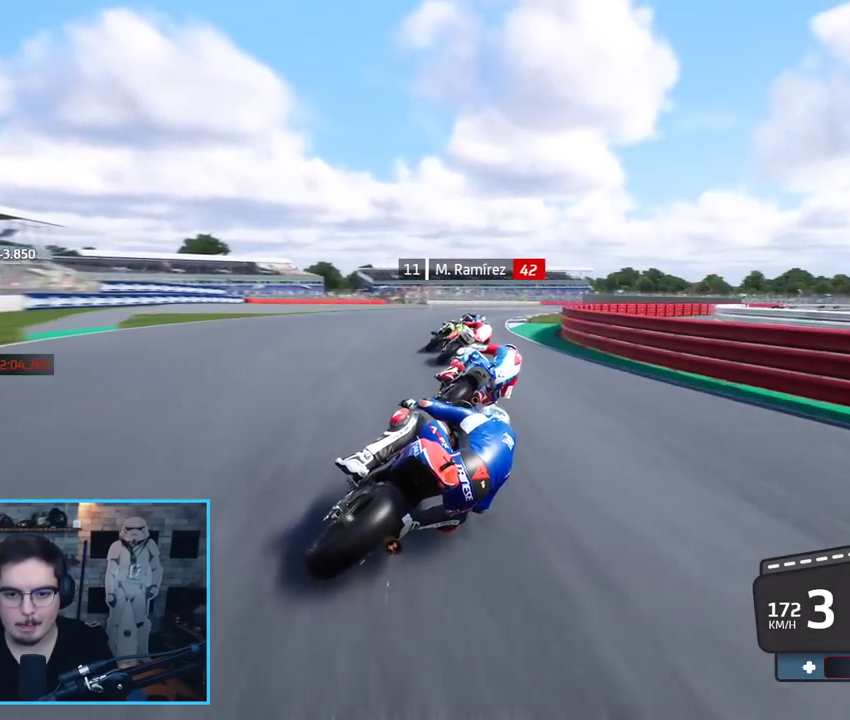
{"buttons": ["A", "L2"], "left_stick": "up-right", "right_stick": "center", "events": [[83, "A", "down"], [200, "A", "up"], [283, "A", "down"], [417, "A", "up"], [483, "A", "down"]]}
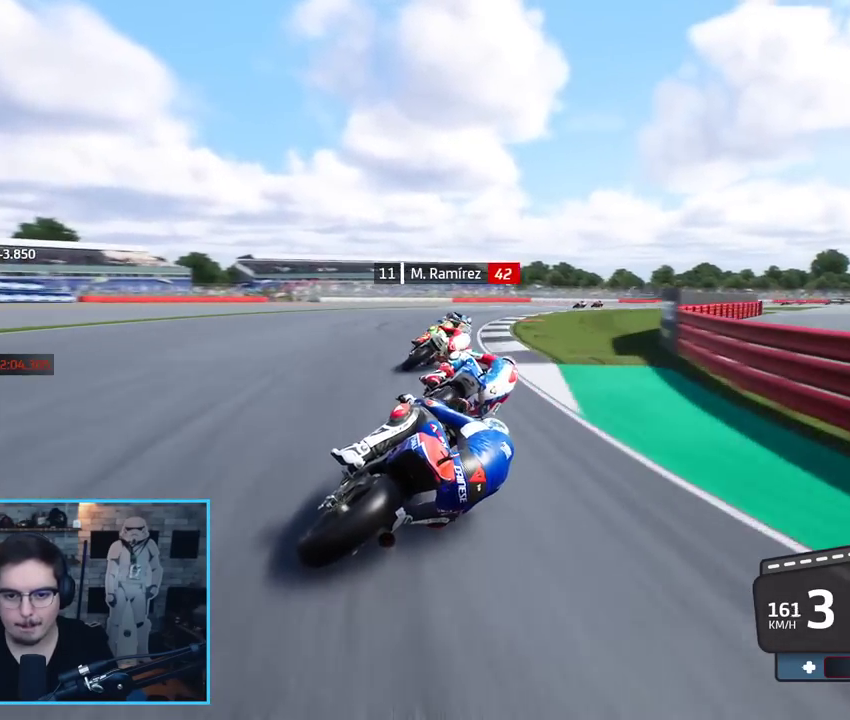
{"buttons": [], "left_stick": "up-right", "right_stick": "center", "events": [[100, "A", "up"], [150, "A", "down"], [283, "A", "up"], [350, "A", "down"], [450, "L2", "up"], [483, "A", "up"]]}
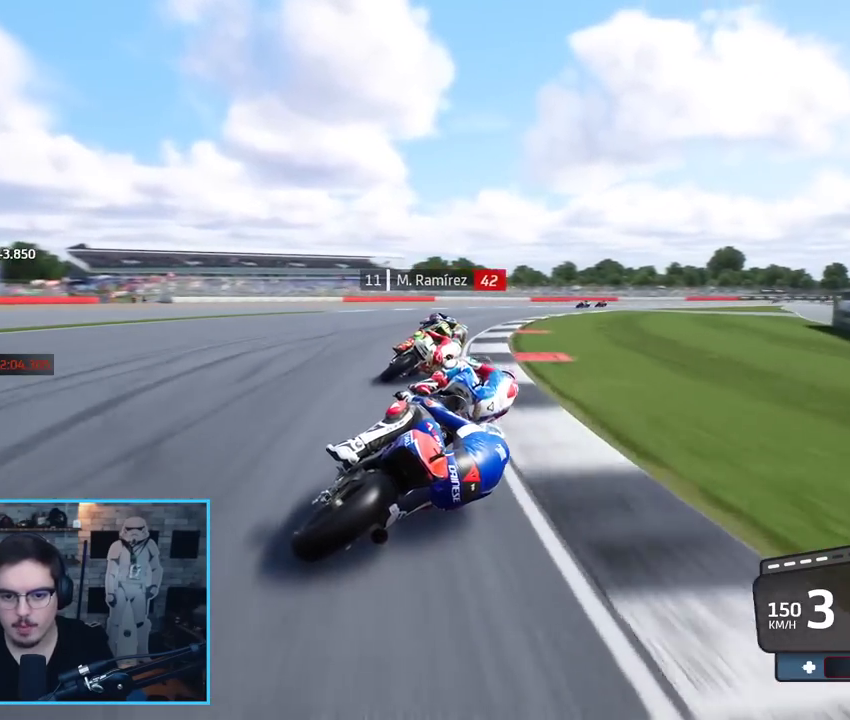
{"buttons": [], "left_stick": "up-right", "right_stick": "center", "events": []}
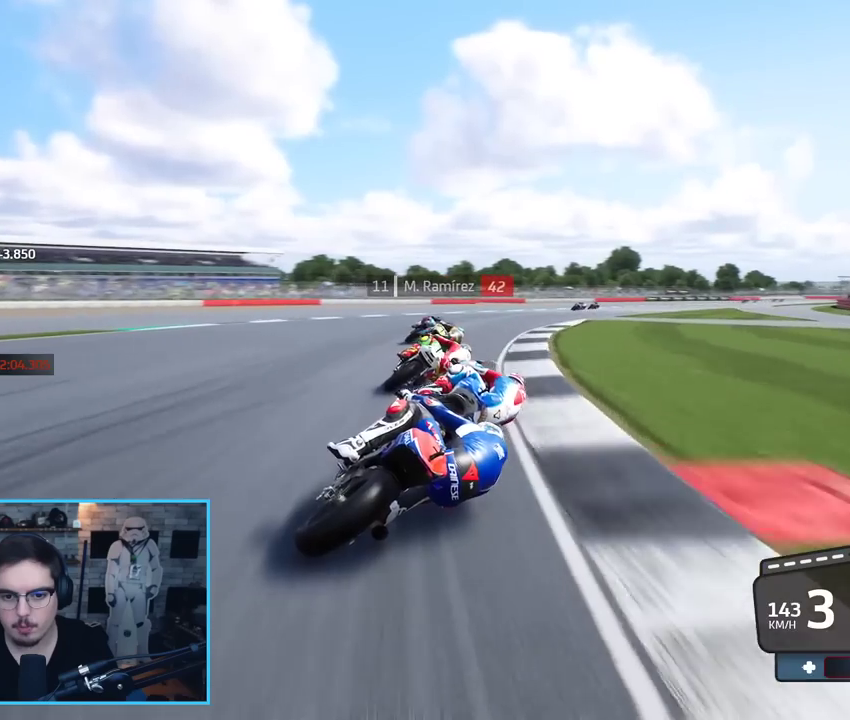
{"buttons": ["R2"], "left_stick": "up-right", "right_stick": "center", "events": [[117, "R2", "down"]]}
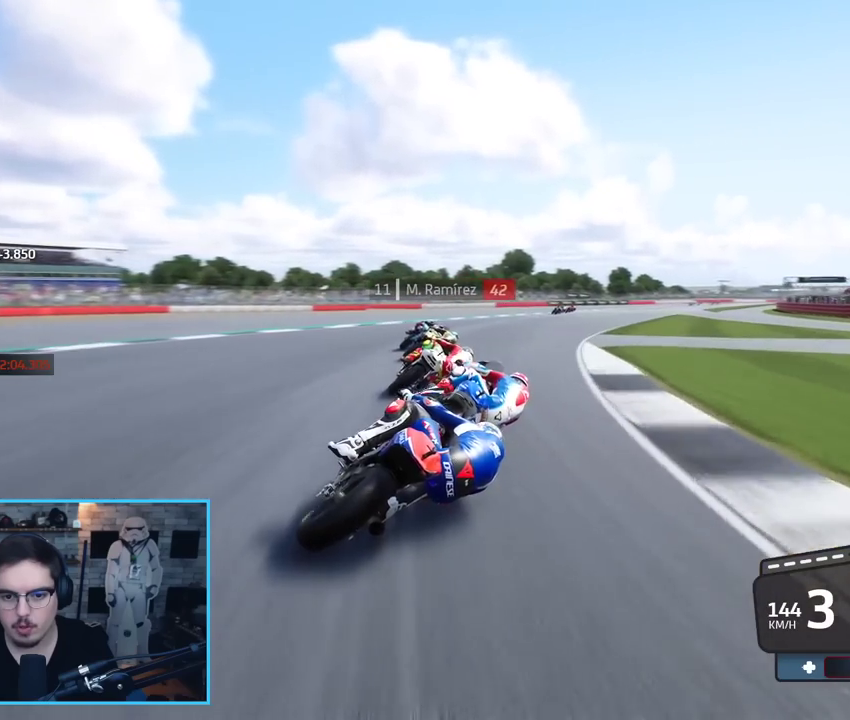
{"buttons": ["R2"], "left_stick": "up-right", "right_stick": "center", "events": []}
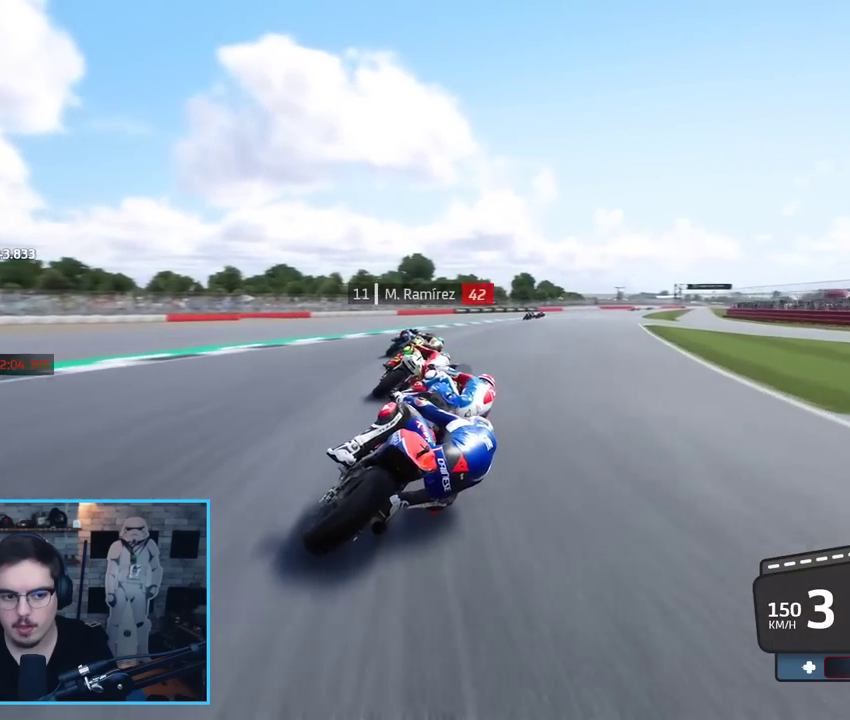
{"buttons": ["R2"], "left_stick": "up-right", "right_stick": "center", "events": [[200, "B", "down"], [317, "B", "up"]]}
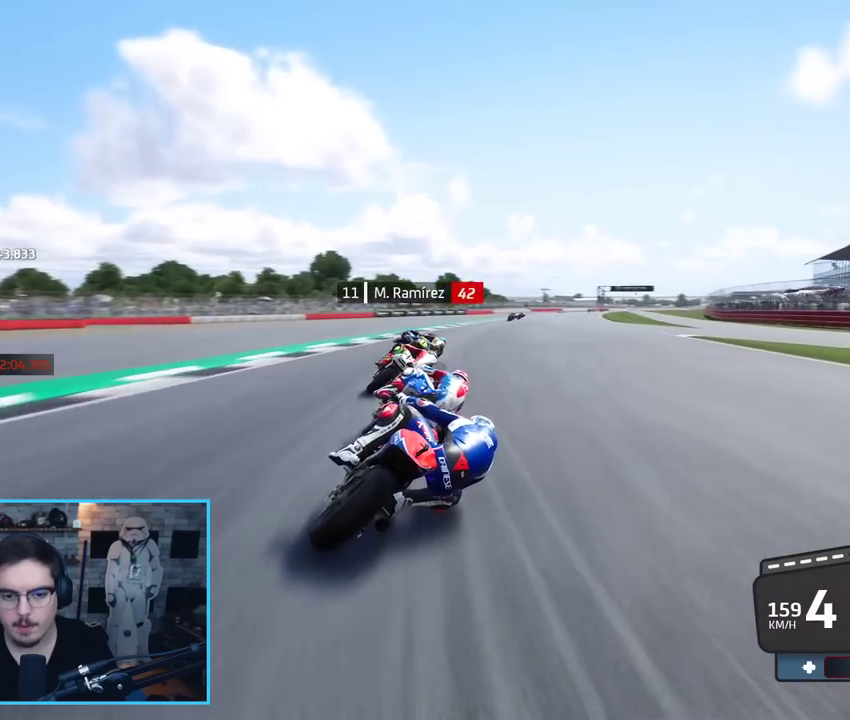
{"buttons": ["R2"], "left_stick": "up-right", "right_stick": "center", "events": []}